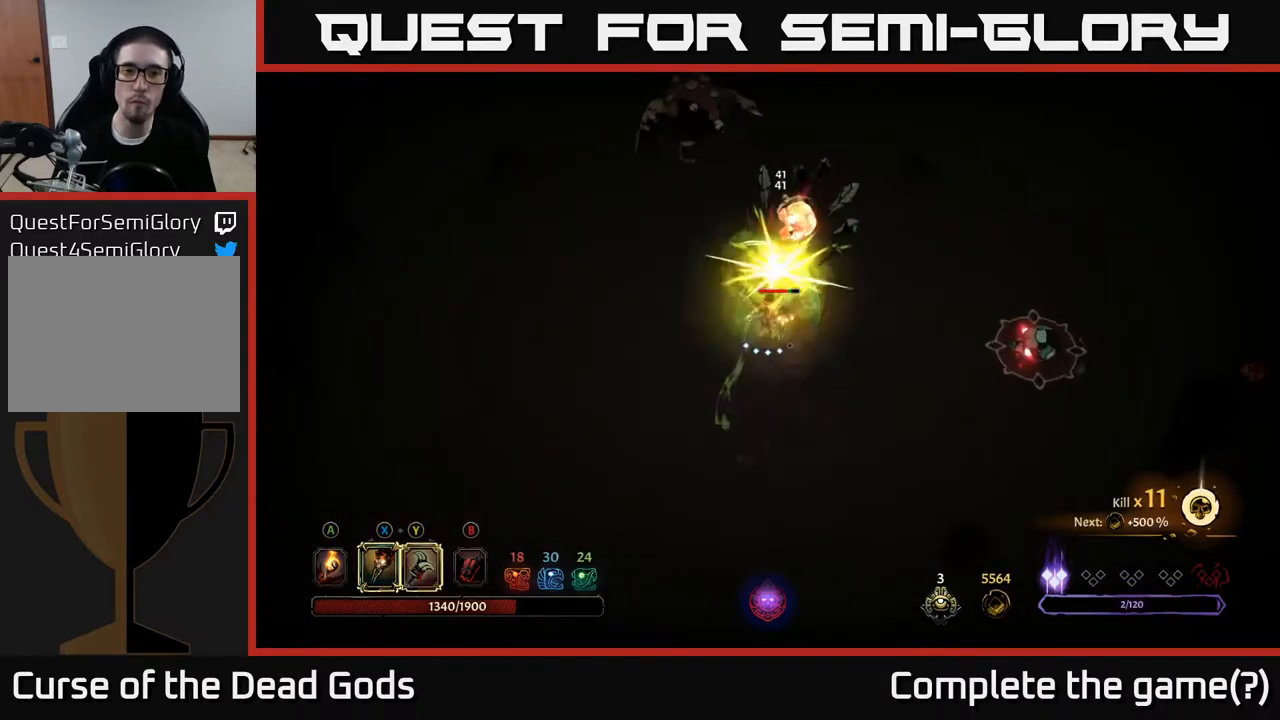
Gameplay with a controller (Xbox layout); each line is a JSON object with the inputs held at the frame after it. "events" lists button and stick changes between this image and that frame as [ms after this image, input, new state], when the widget could be followed in between.
{"buttons": ["X"], "left_stick": "up", "right_stick": "center", "events": [[417, "X", "down"]]}
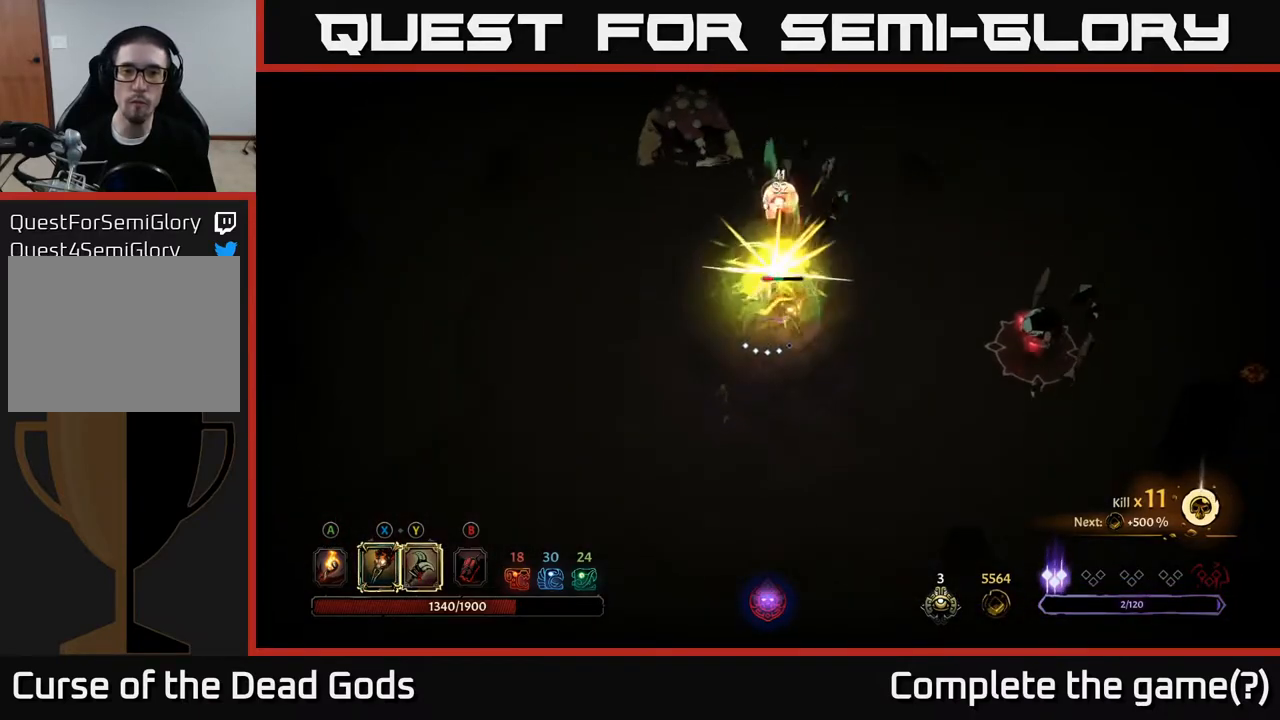
{"buttons": ["X"], "left_stick": "up", "right_stick": "center", "events": [[33, "X", "up"], [233, "X", "down"], [350, "X", "up"], [500, "X", "down"]]}
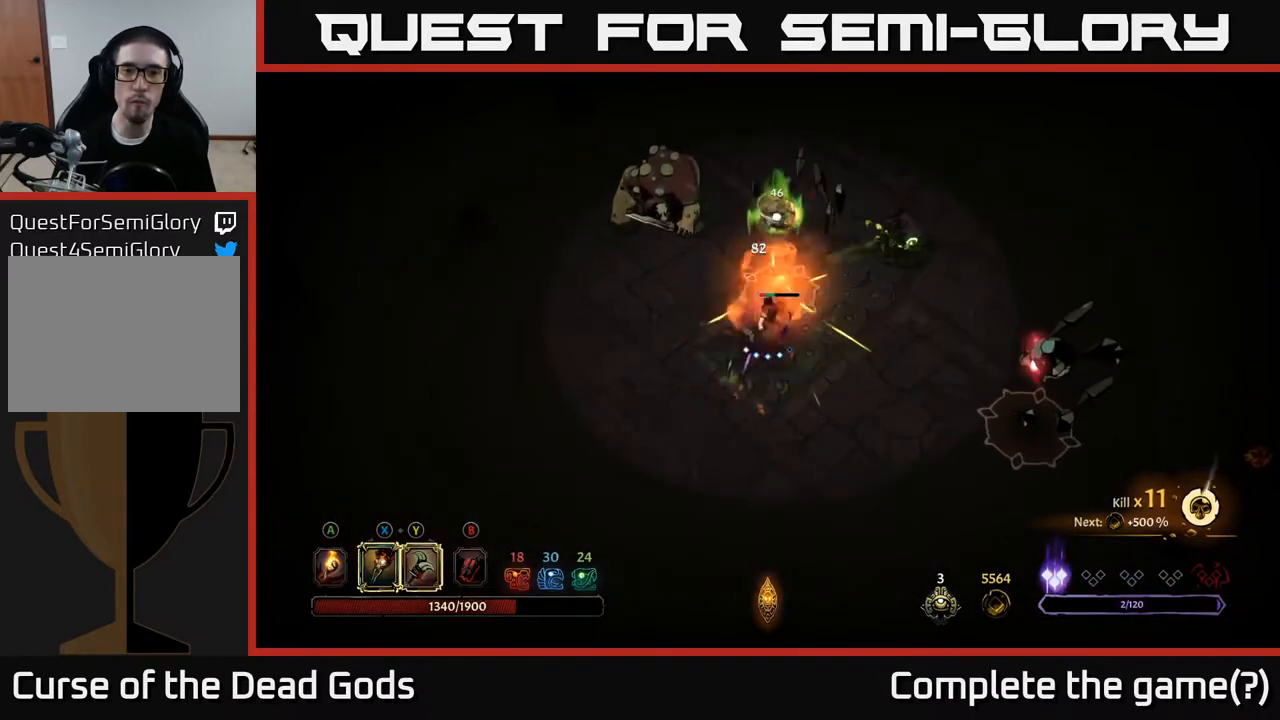
{"buttons": ["R2"], "left_stick": "down-left", "right_stick": "center", "events": [[167, "X", "up"], [333, "left_stick", "left"], [350, "R2", "down"], [433, "left_stick", "down-left"]]}
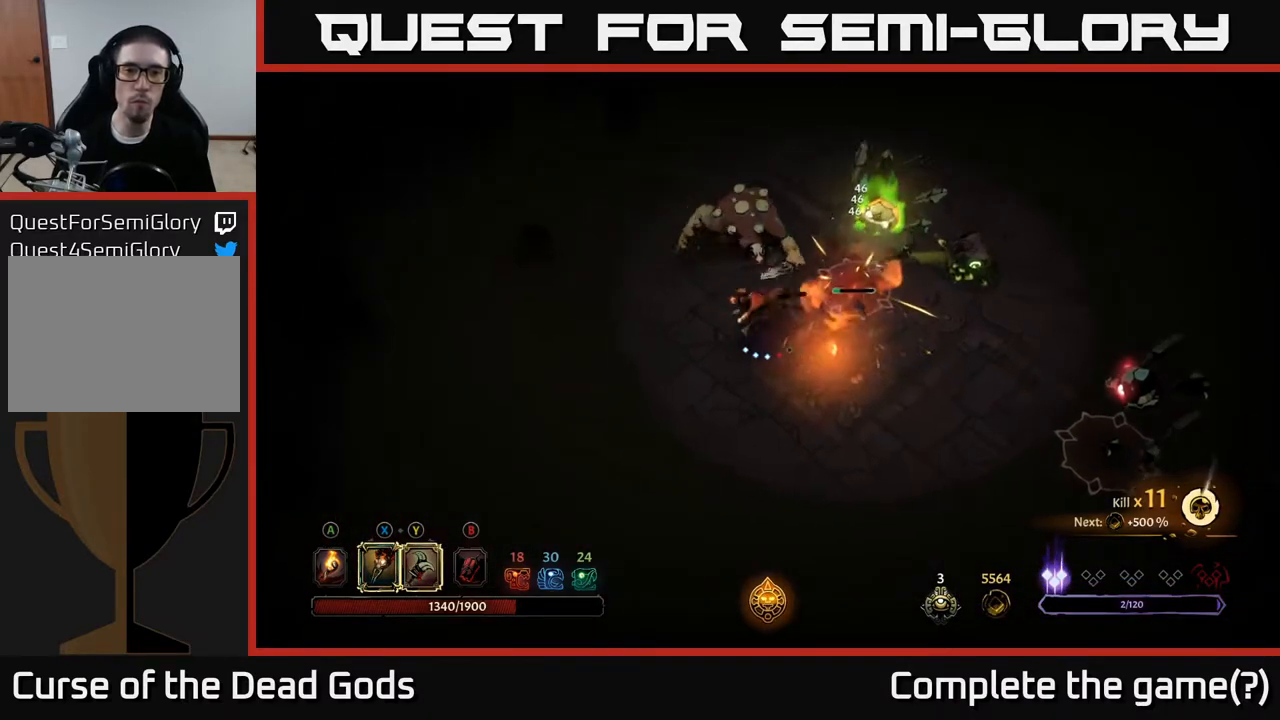
{"buttons": [], "left_stick": "down-left", "right_stick": "center", "events": [[83, "R2", "up"]]}
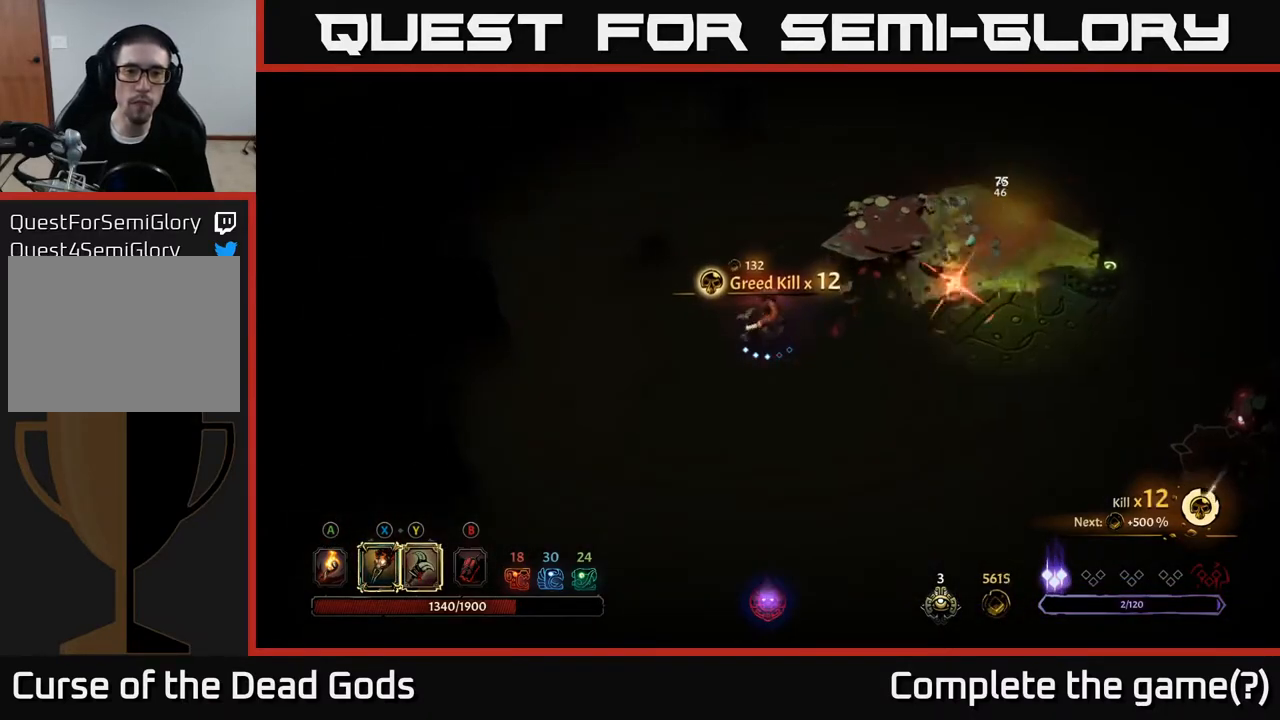
{"buttons": ["R2"], "left_stick": "down", "right_stick": "center", "events": [[350, "R2", "down"], [350, "left_stick", "down"]]}
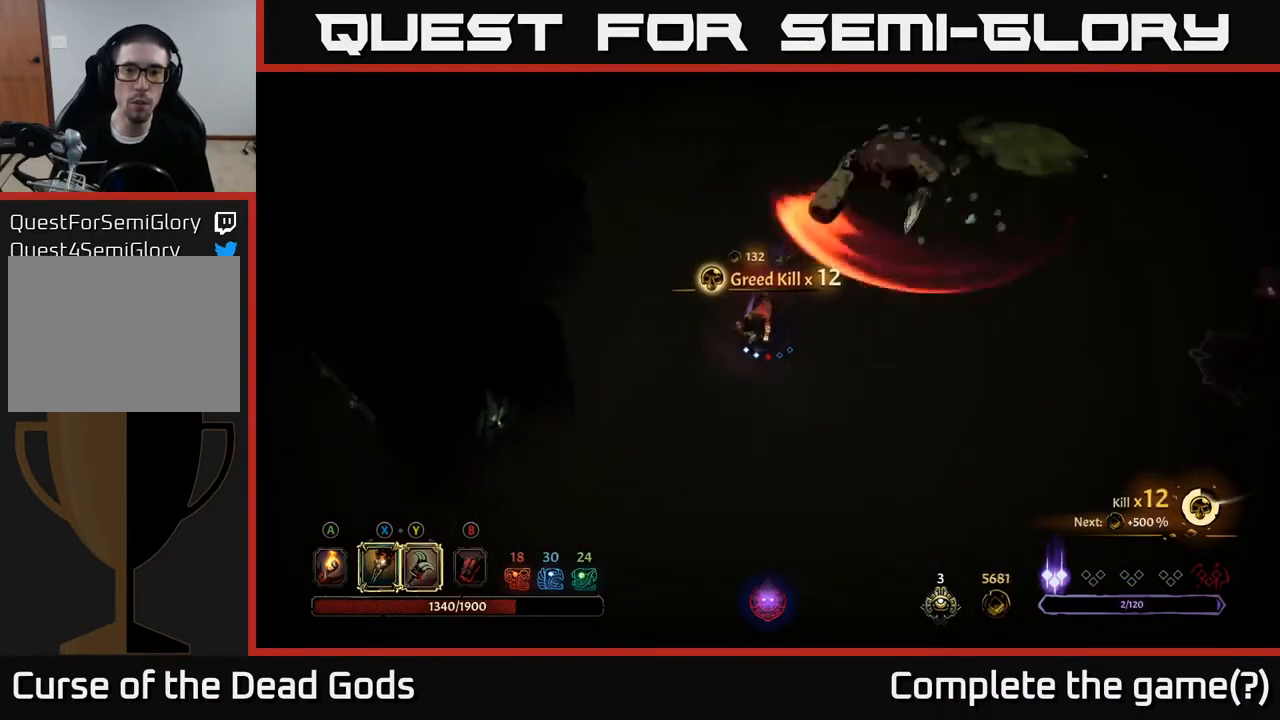
{"buttons": [], "left_stick": "down-right", "right_stick": "center", "events": [[33, "R2", "up"], [183, "left_stick", "down-right"]]}
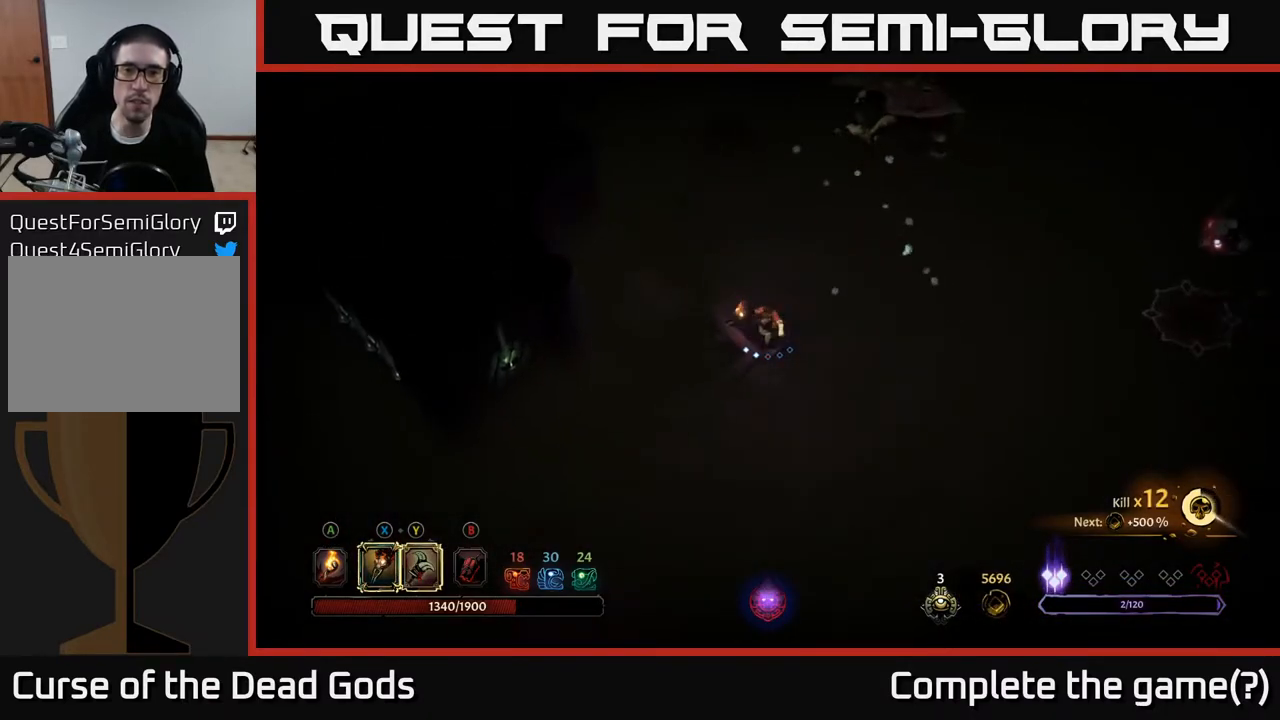
{"buttons": [], "left_stick": "right", "right_stick": "center", "events": [[100, "left_stick", "right"]]}
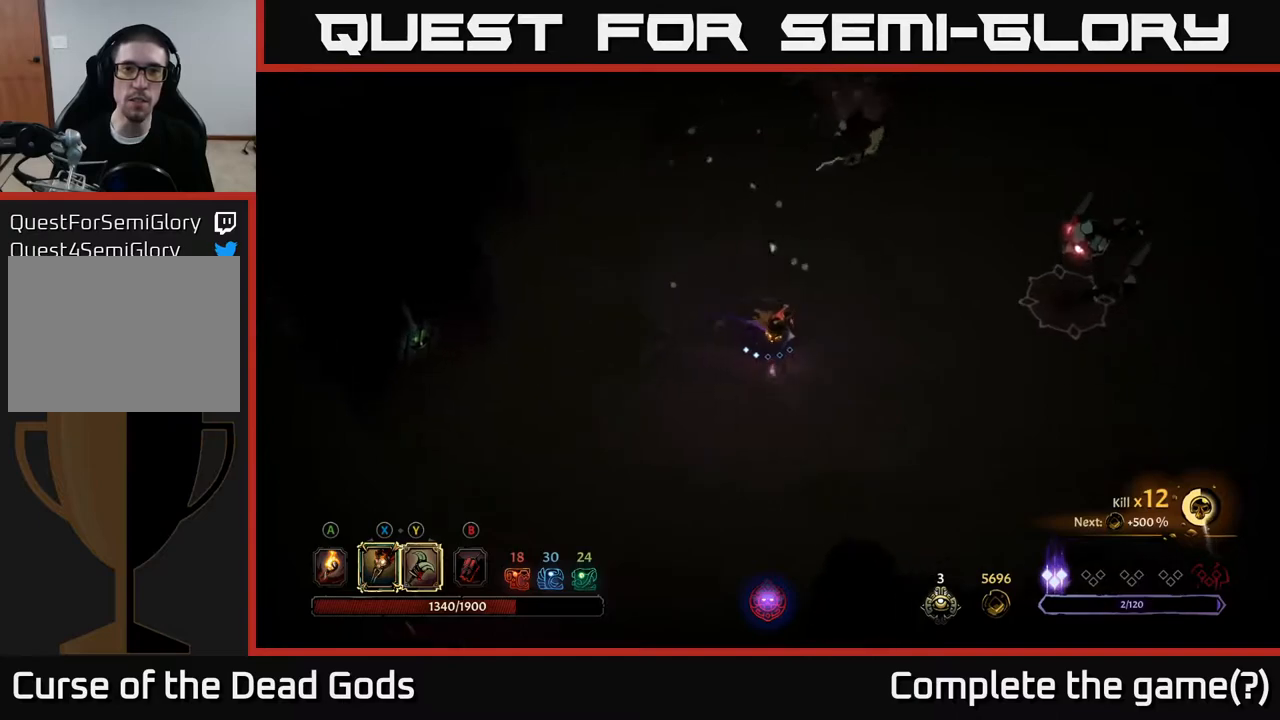
{"buttons": [], "left_stick": "up", "right_stick": "center", "events": [[150, "left_stick", "up"]]}
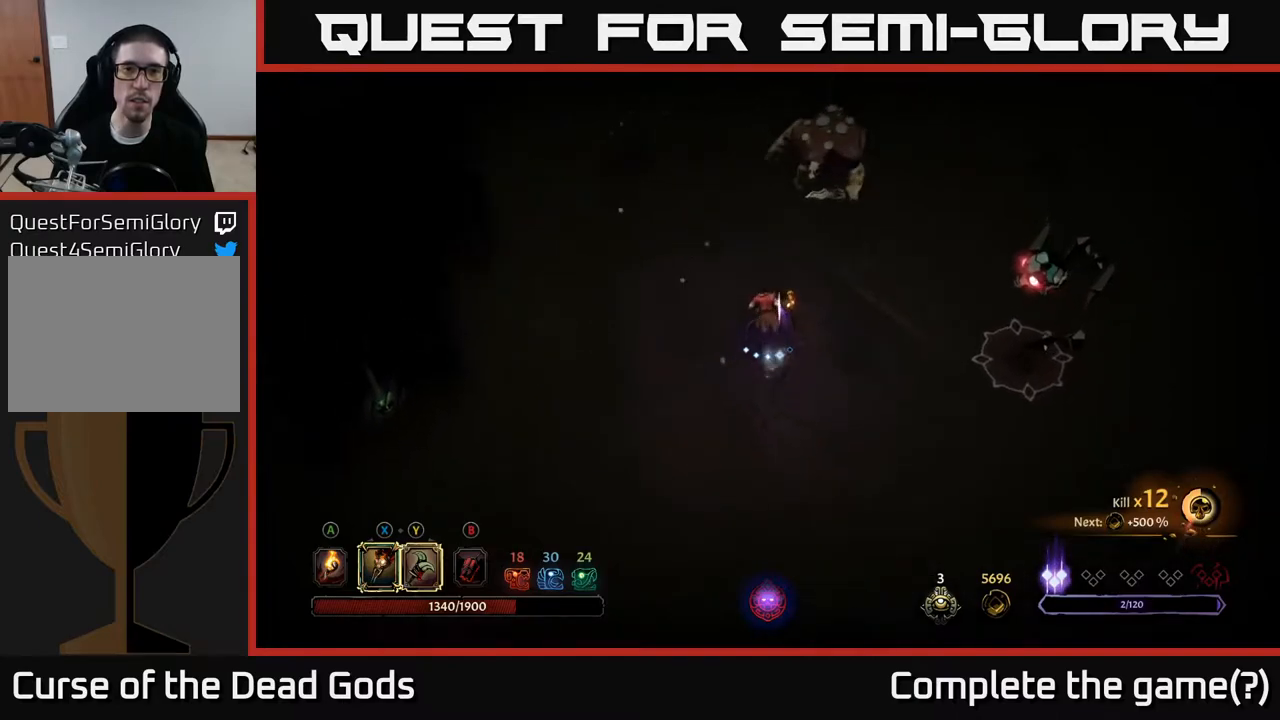
{"buttons": [], "left_stick": "up", "right_stick": "center", "events": [[233, "Y", "down"], [333, "Y", "up"]]}
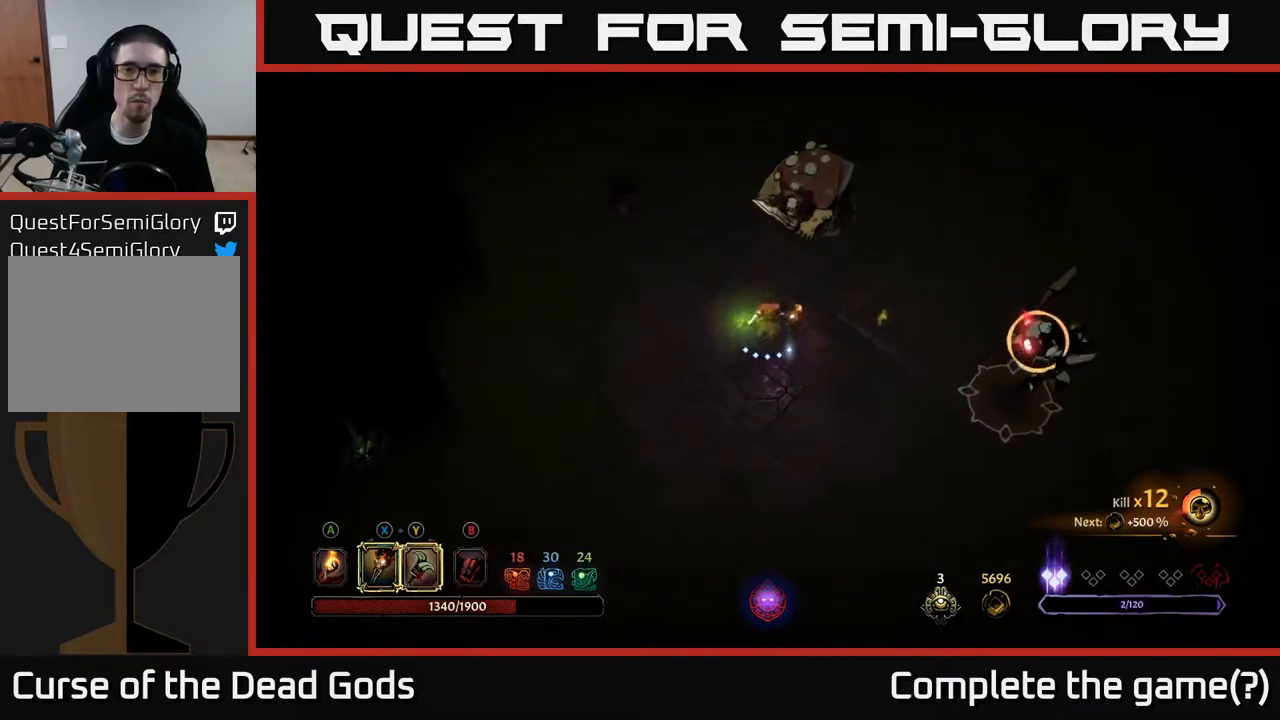
{"buttons": [], "left_stick": "up", "right_stick": "center", "events": [[150, "Y", "down"], [283, "Y", "up"]]}
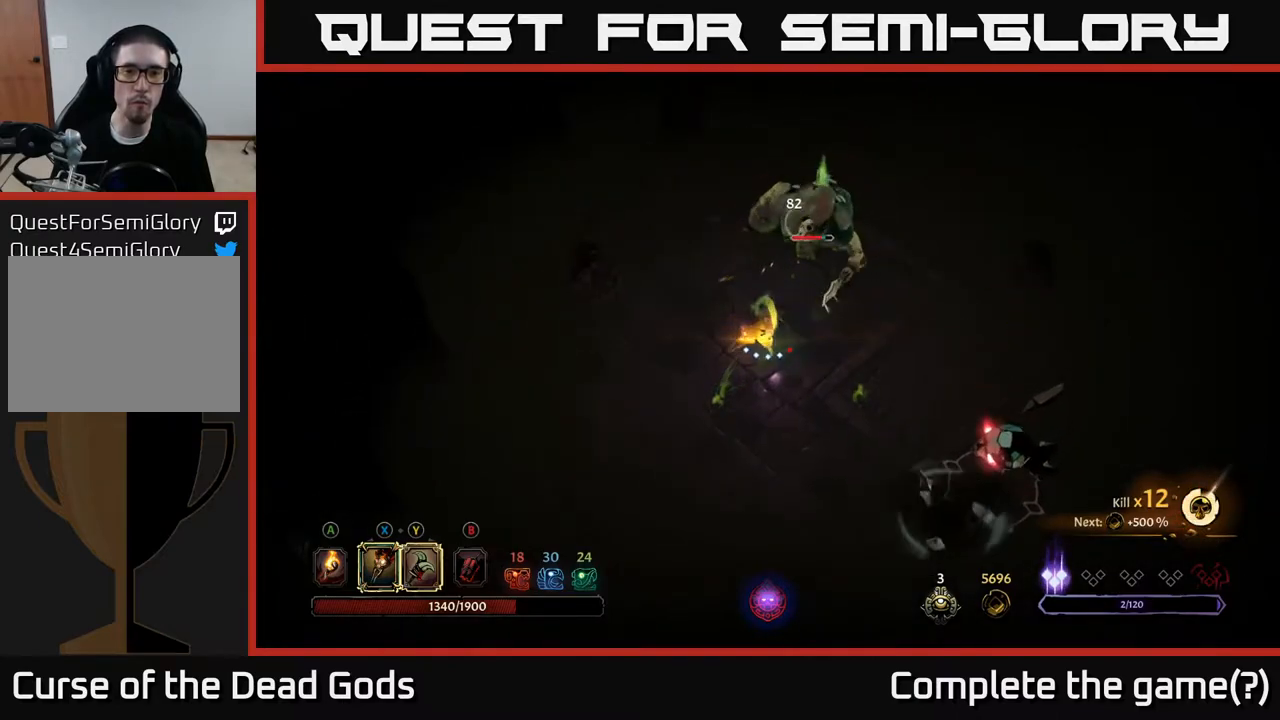
{"buttons": [], "left_stick": "up-right", "right_stick": "center", "events": [[133, "left_stick", "up-right"]]}
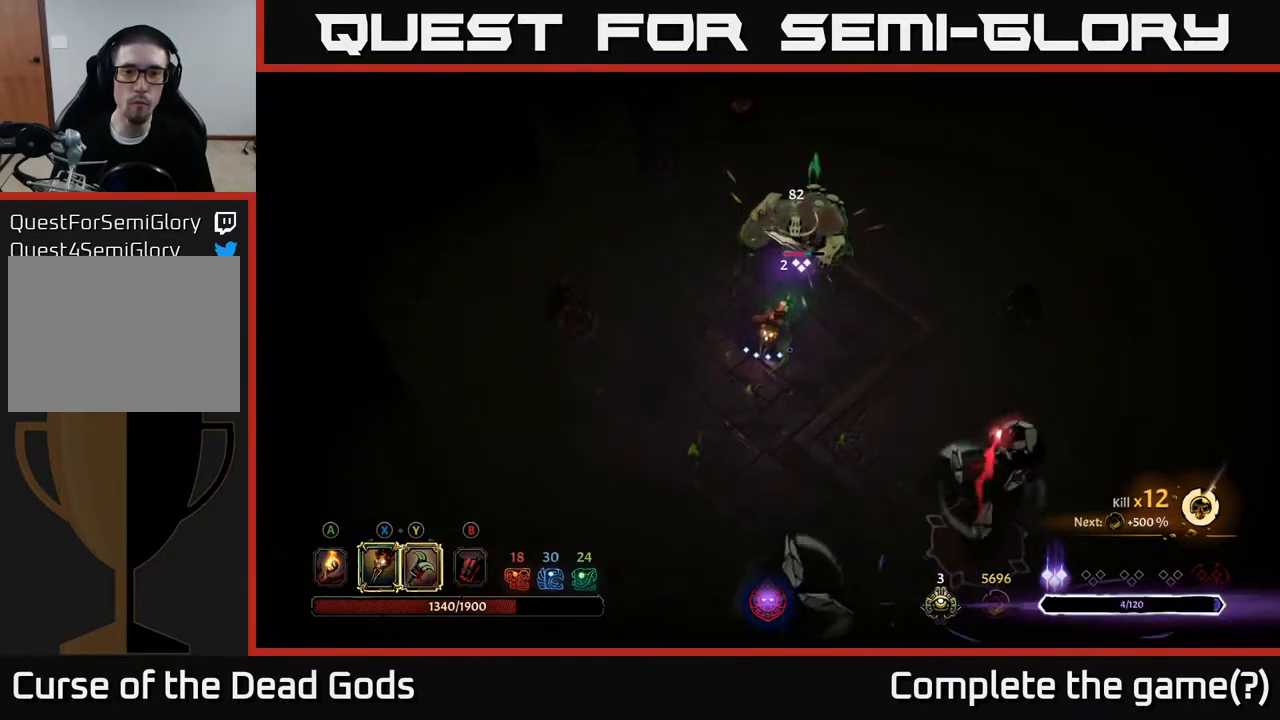
{"buttons": [], "left_stick": "up-right", "right_stick": "center", "events": [[67, "left_stick", "right"], [383, "left_stick", "up-right"]]}
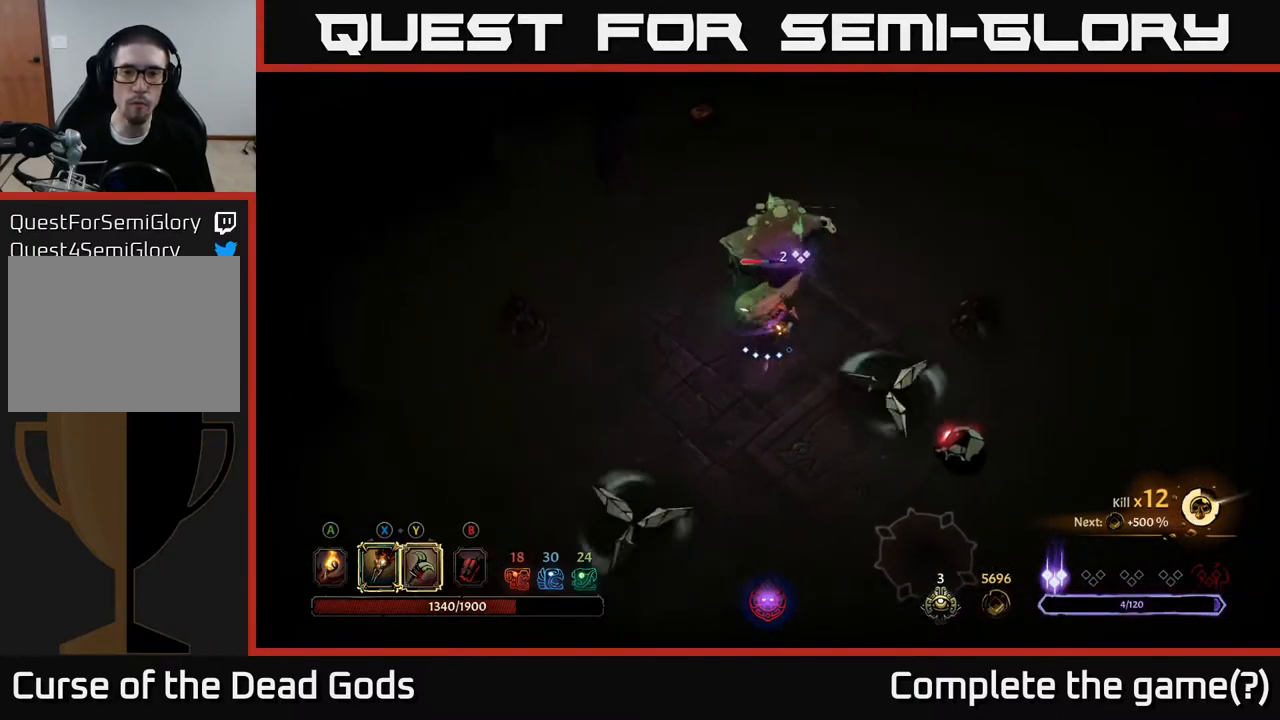
{"buttons": [], "left_stick": "right", "right_stick": "center", "events": [[33, "left_stick", "right"], [50, "R2", "down"], [333, "R2", "up"]]}
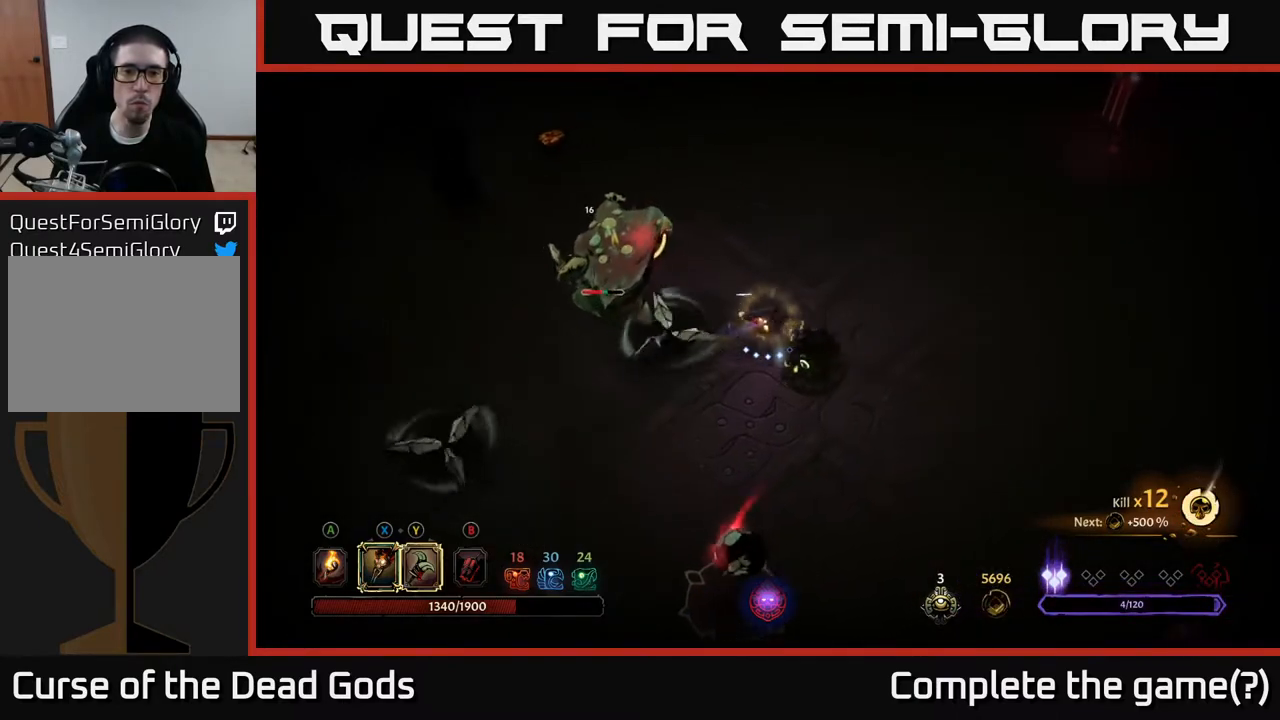
{"buttons": [], "left_stick": "right", "right_stick": "center", "events": [[150, "R2", "down"], [283, "R2", "up"], [350, "R2", "down"], [450, "R2", "up"]]}
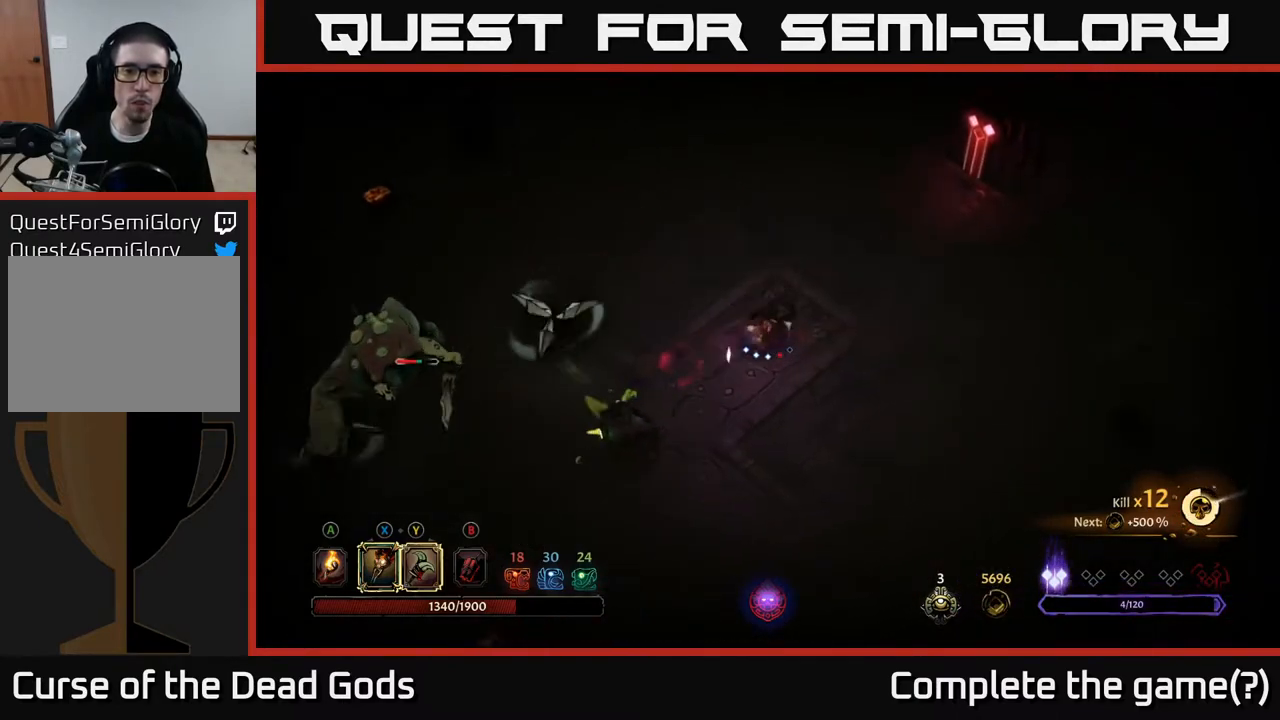
{"buttons": [], "left_stick": "down-right", "right_stick": "center", "events": [[400, "left_stick", "down-right"]]}
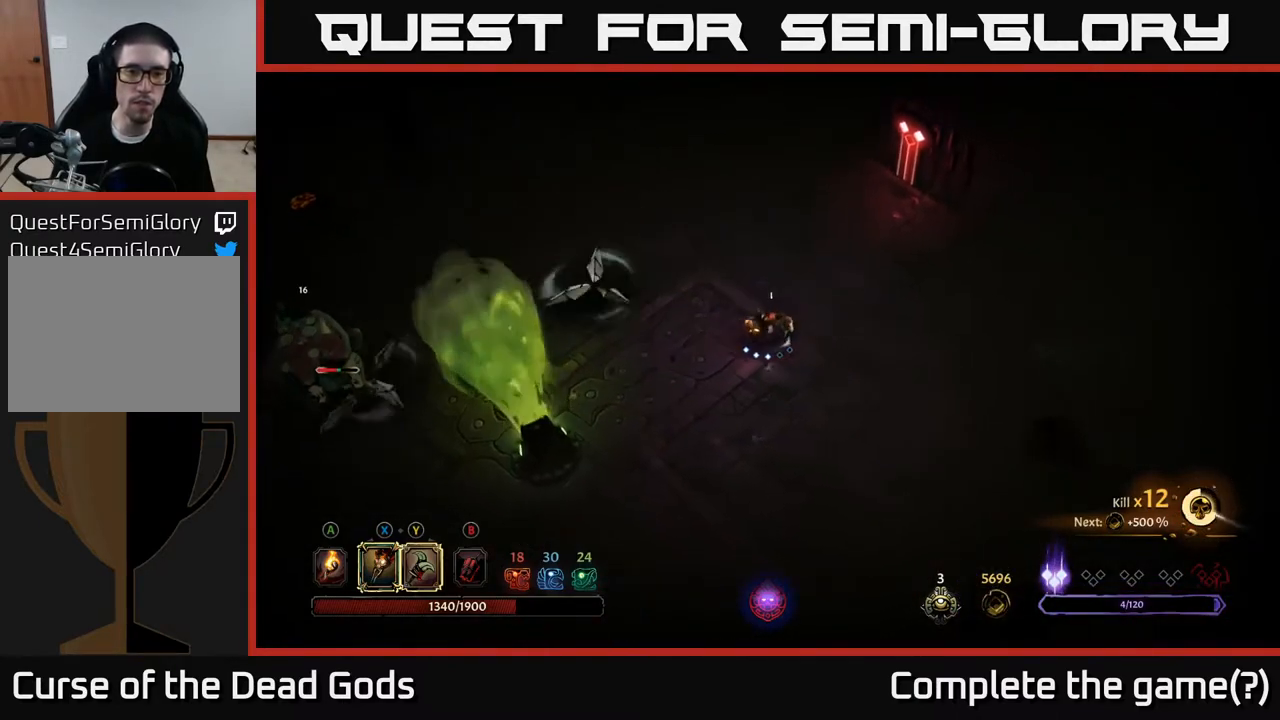
{"buttons": [], "left_stick": "down-left", "right_stick": "center", "events": [[117, "left_stick", "down"], [333, "left_stick", "down-left"]]}
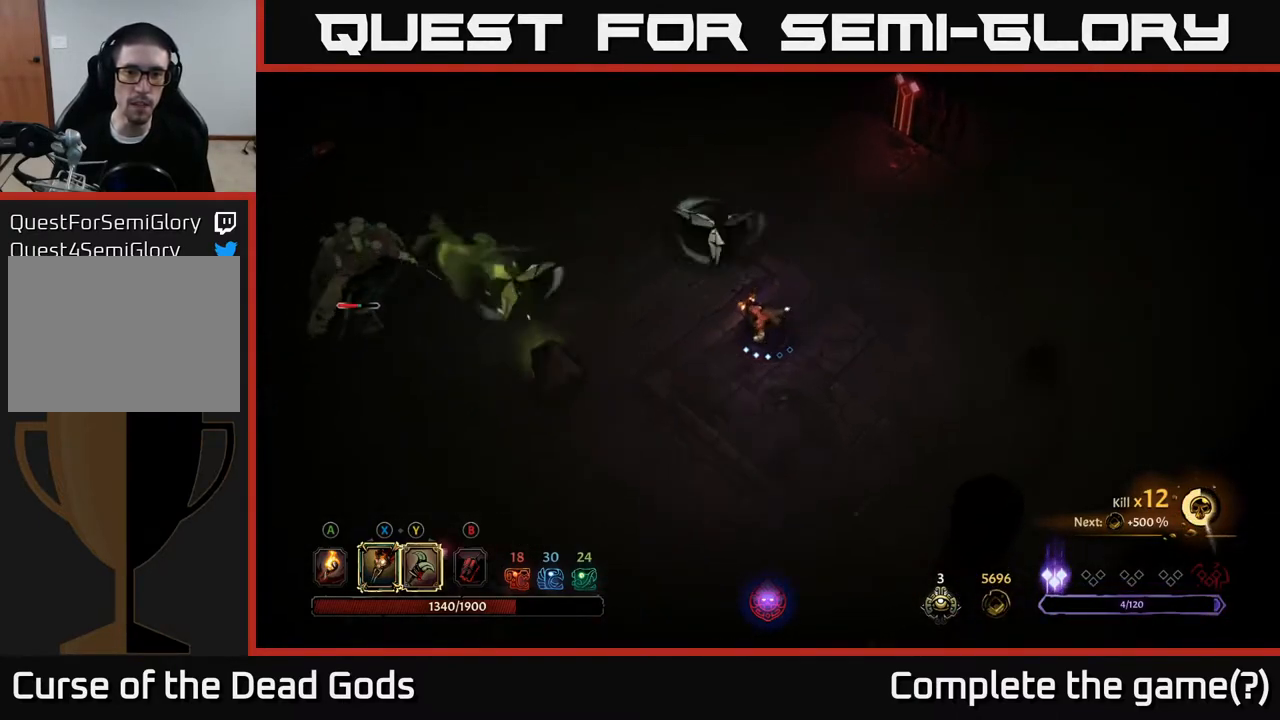
{"buttons": [], "left_stick": "left", "right_stick": "center", "events": [[167, "left_stick", "left"]]}
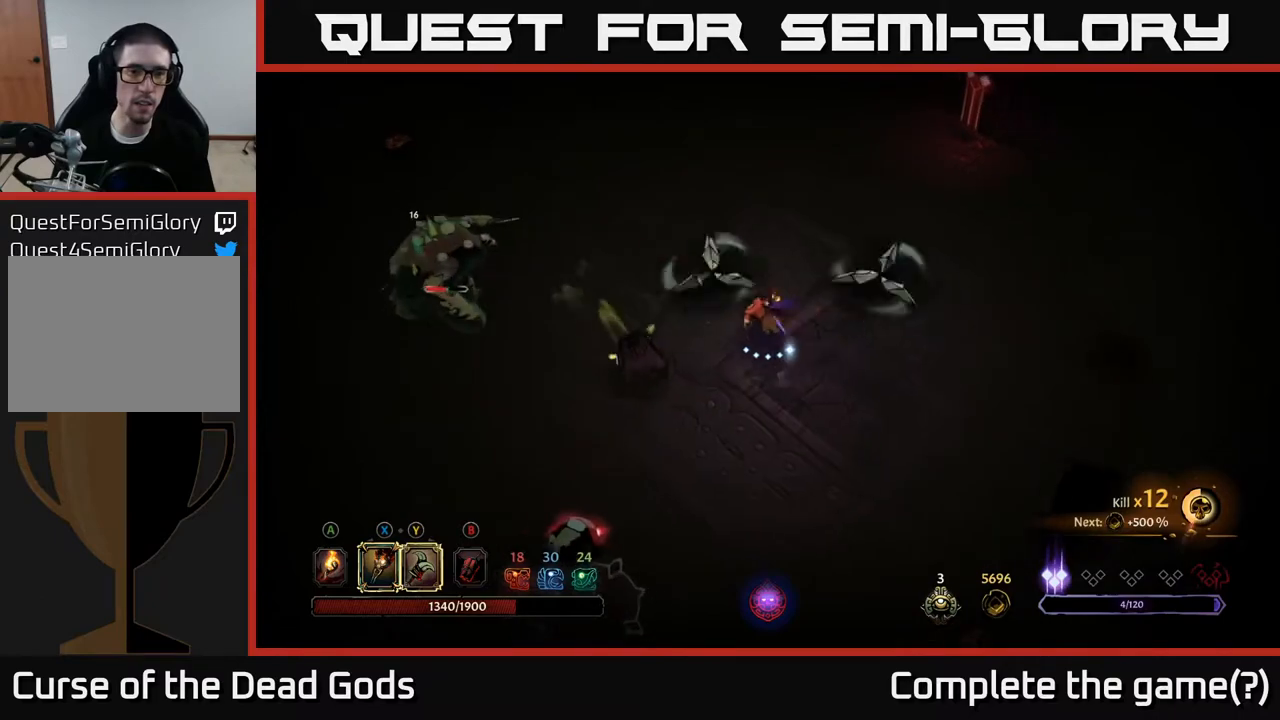
{"buttons": ["R2"], "left_stick": "left", "right_stick": "center", "events": [[283, "R2", "down"], [417, "R2", "up"], [483, "R2", "down"]]}
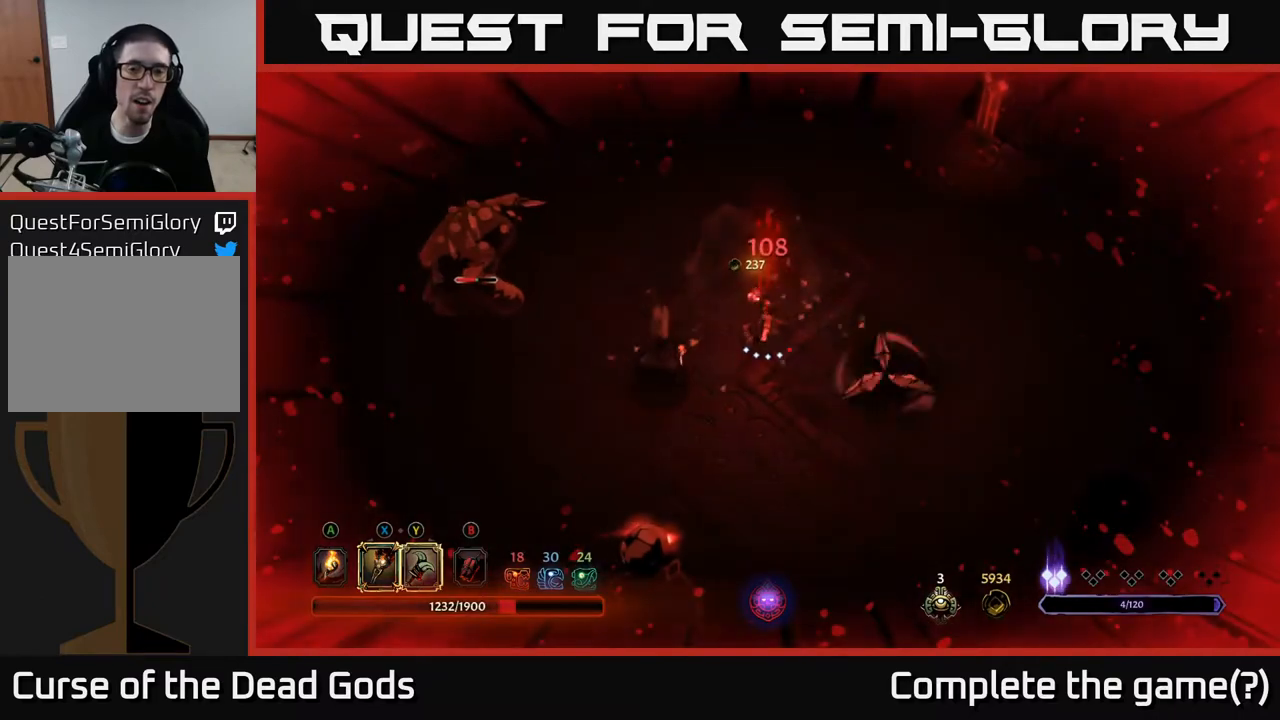
{"buttons": [], "left_stick": "left", "right_stick": "center", "events": [[83, "R2", "up"]]}
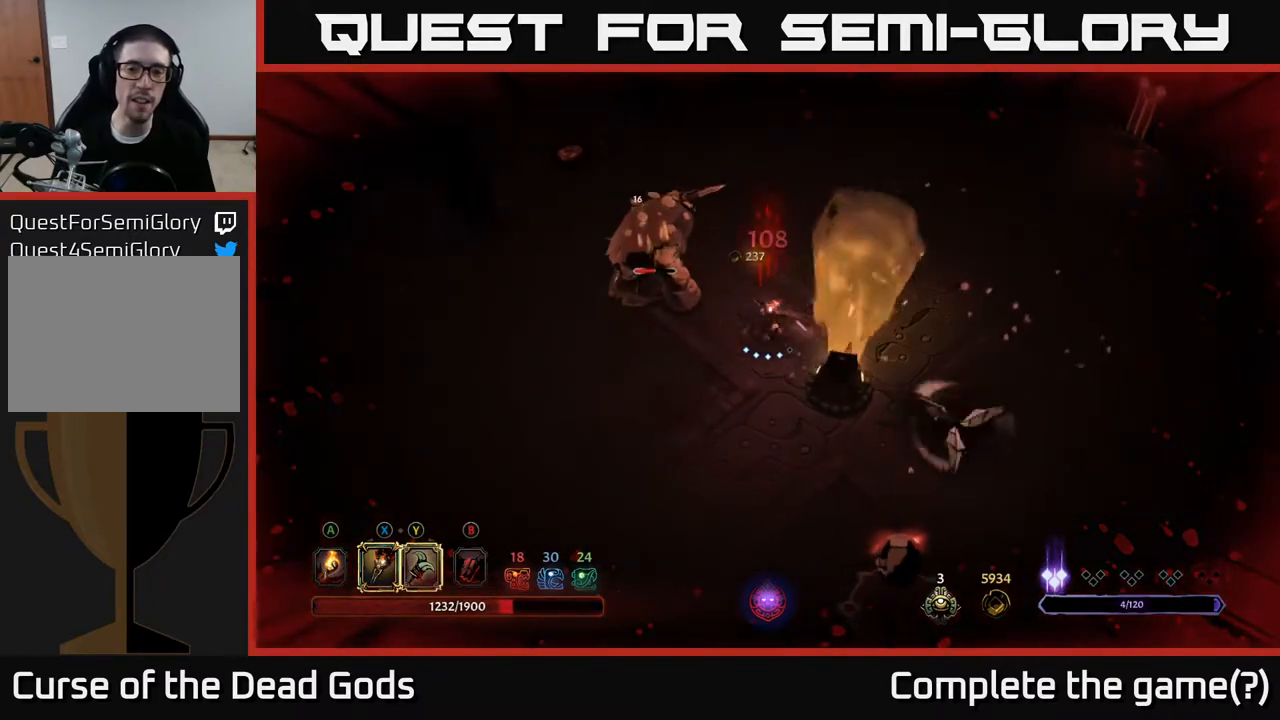
{"buttons": [], "left_stick": "down-left", "right_stick": "center", "events": [[200, "Y", "down"], [300, "Y", "up"], [417, "left_stick", "down-left"]]}
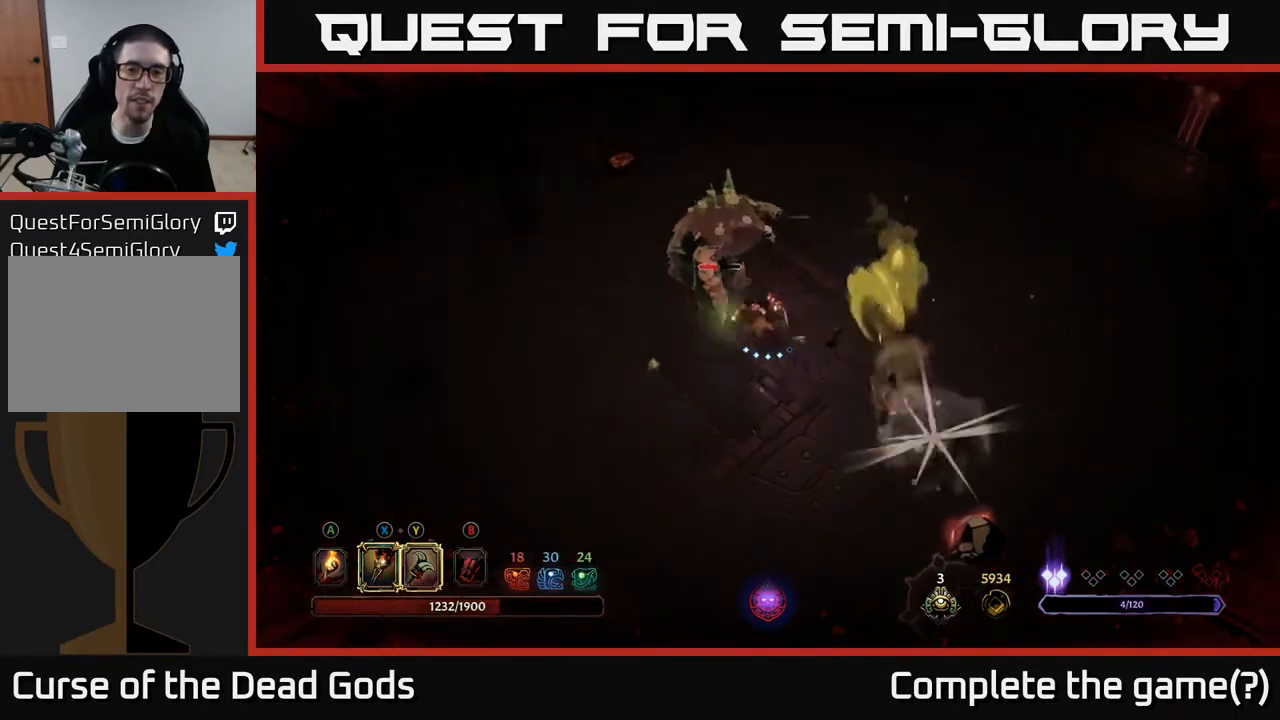
{"buttons": [], "left_stick": "down", "right_stick": "center", "events": [[267, "R2", "down"], [417, "R2", "up"], [450, "left_stick", "down"]]}
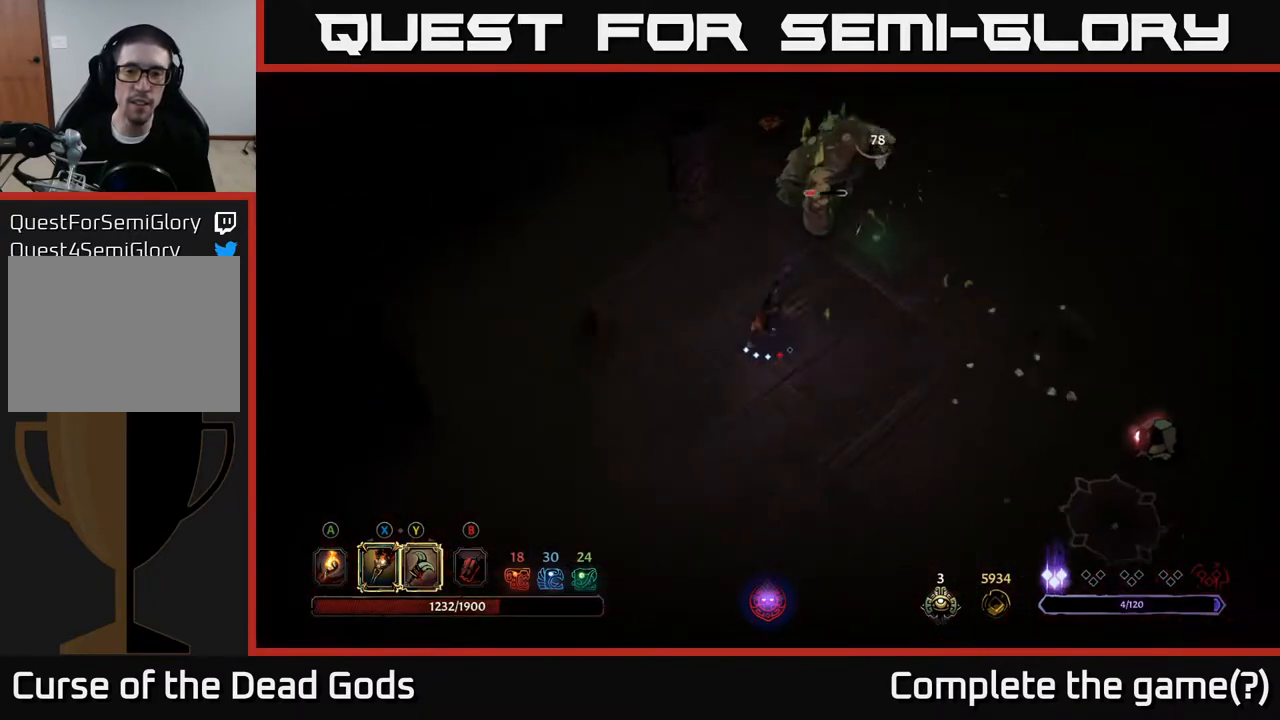
{"buttons": [], "left_stick": "down-right", "right_stick": "center", "events": [[33, "left_stick", "down-right"]]}
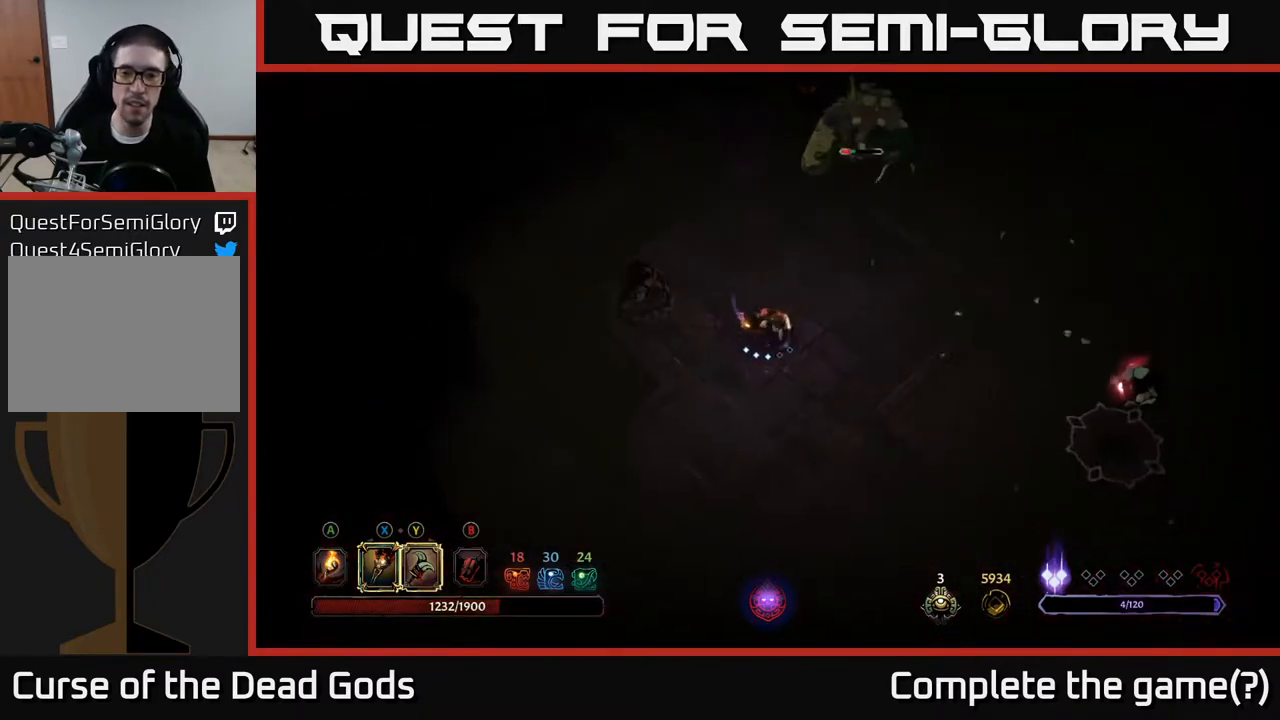
{"buttons": ["Y"], "left_stick": "right", "right_stick": "center", "events": [[100, "left_stick", "right"], [367, "Y", "down"]]}
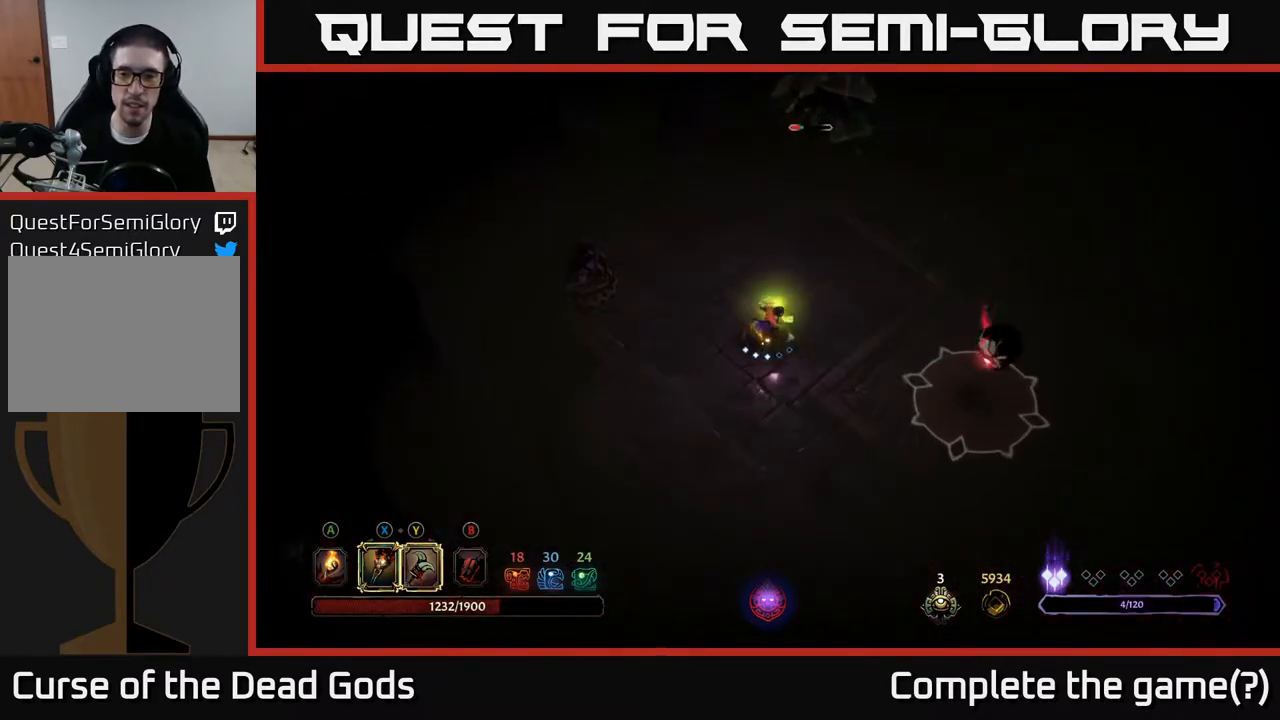
{"buttons": [], "left_stick": "right", "right_stick": "center", "events": [[283, "Y", "up"]]}
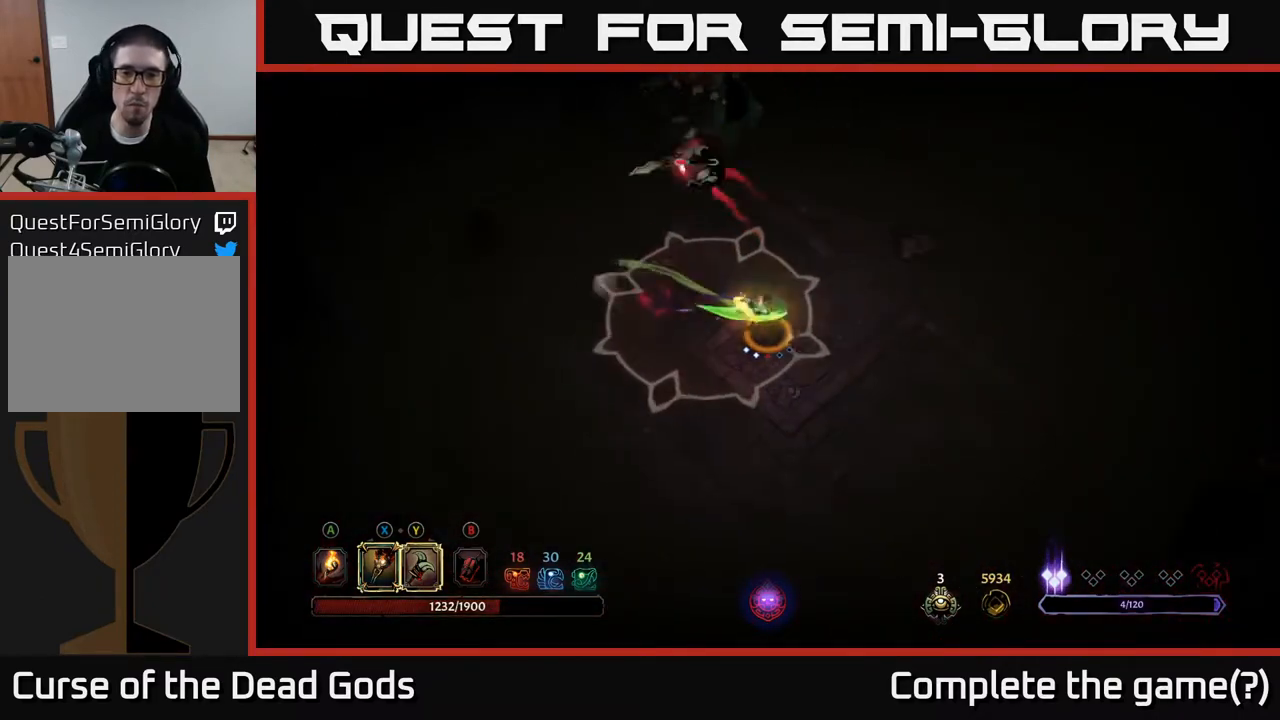
{"buttons": [], "left_stick": "right", "right_stick": "center", "events": [[183, "R2", "down"], [333, "R2", "up"]]}
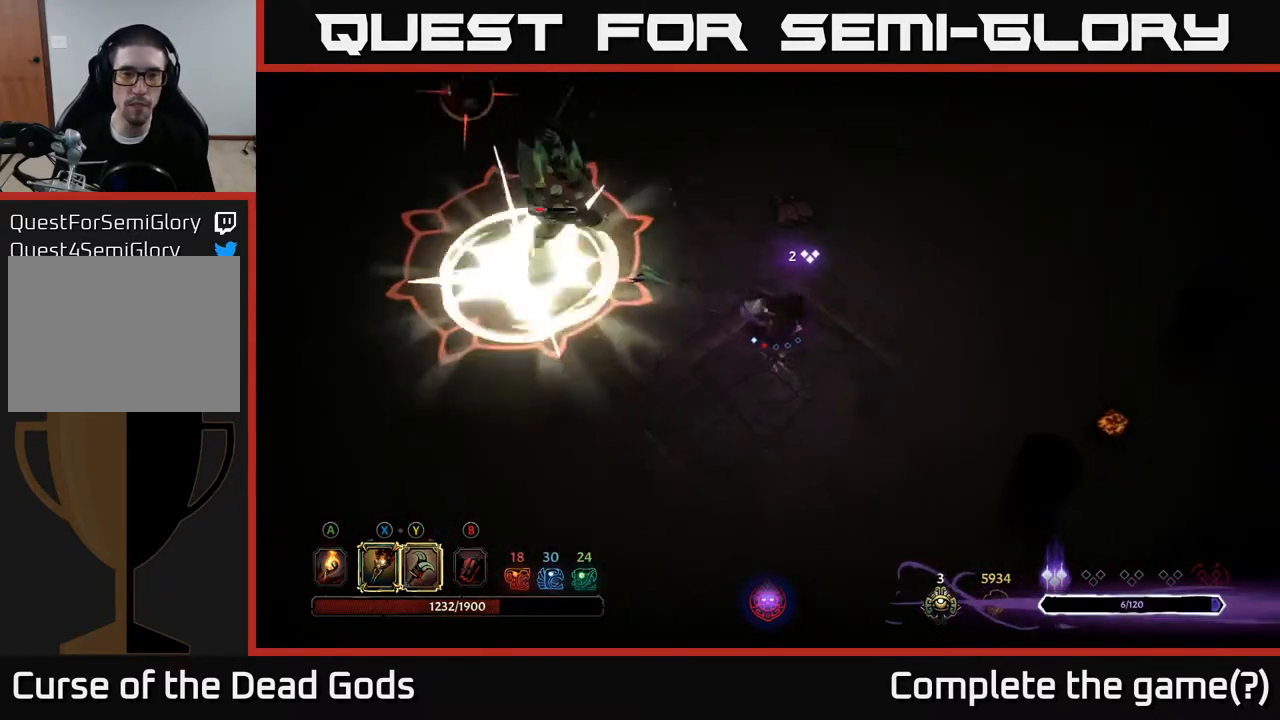
{"buttons": [], "left_stick": "left", "right_stick": "center", "events": [[250, "left_stick", "left"]]}
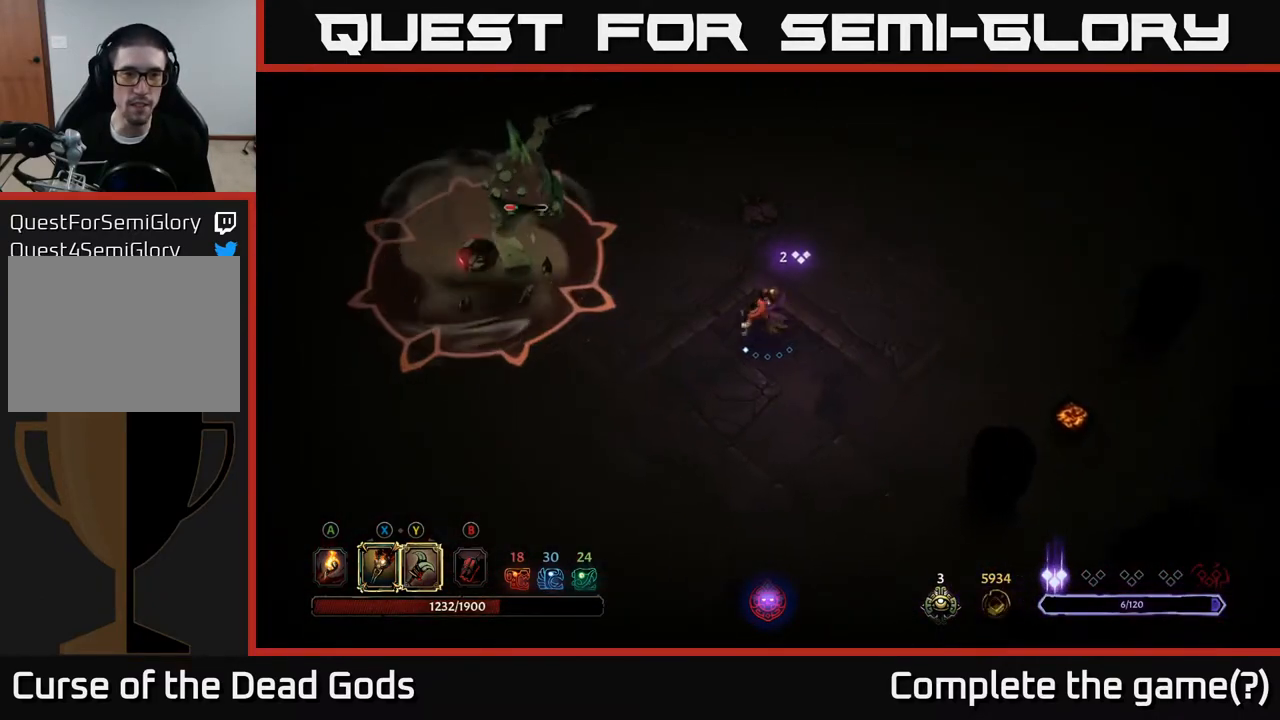
{"buttons": [], "left_stick": "left", "right_stick": "center", "events": [[133, "B", "down"], [200, "B", "up"], [283, "B", "down"], [333, "B", "up"]]}
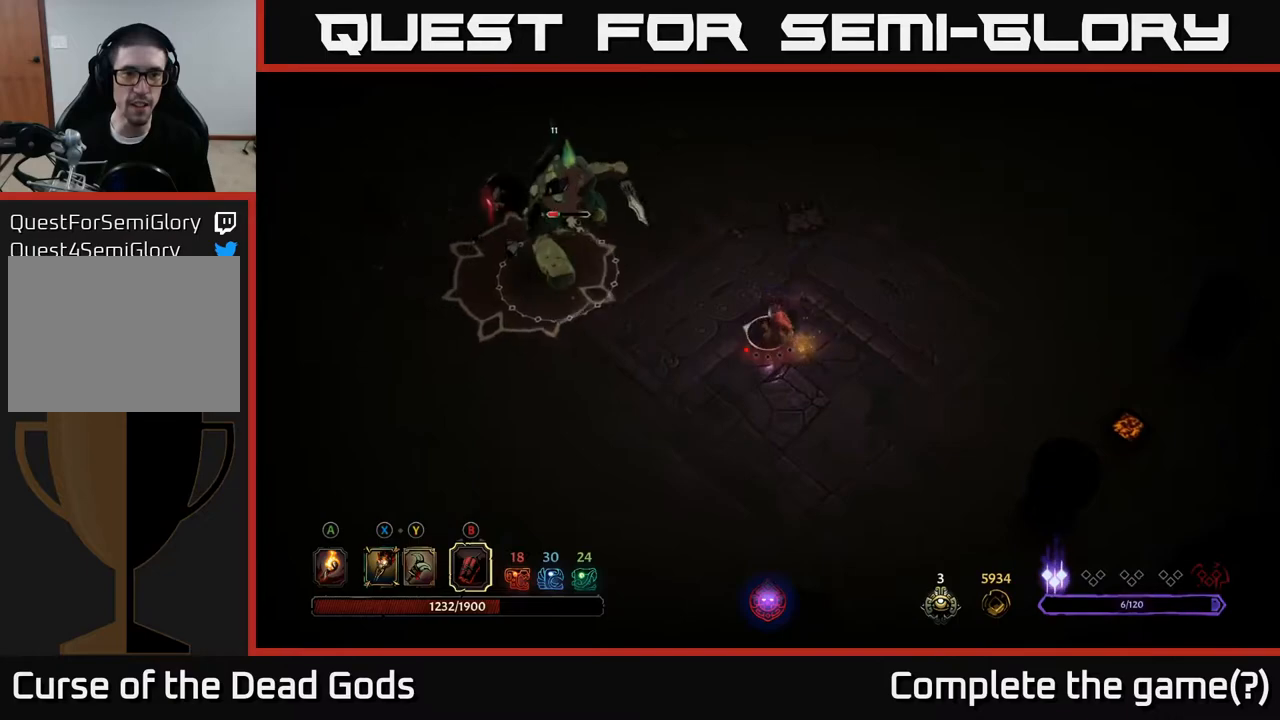
{"buttons": [], "left_stick": "up-left", "right_stick": "center", "events": [[350, "B", "down"], [433, "B", "up"], [433, "left_stick", "up-left"]]}
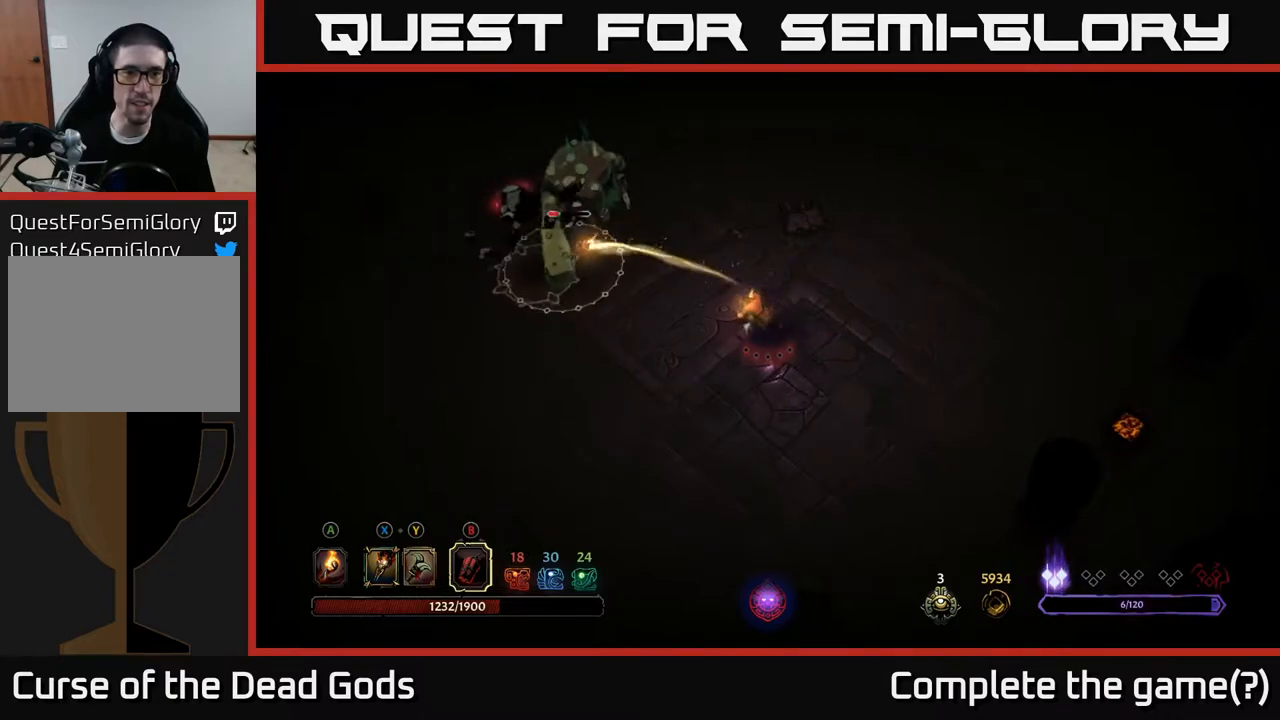
{"buttons": [], "left_stick": "up-left", "right_stick": "center", "events": [[283, "B", "down"], [383, "B", "up"]]}
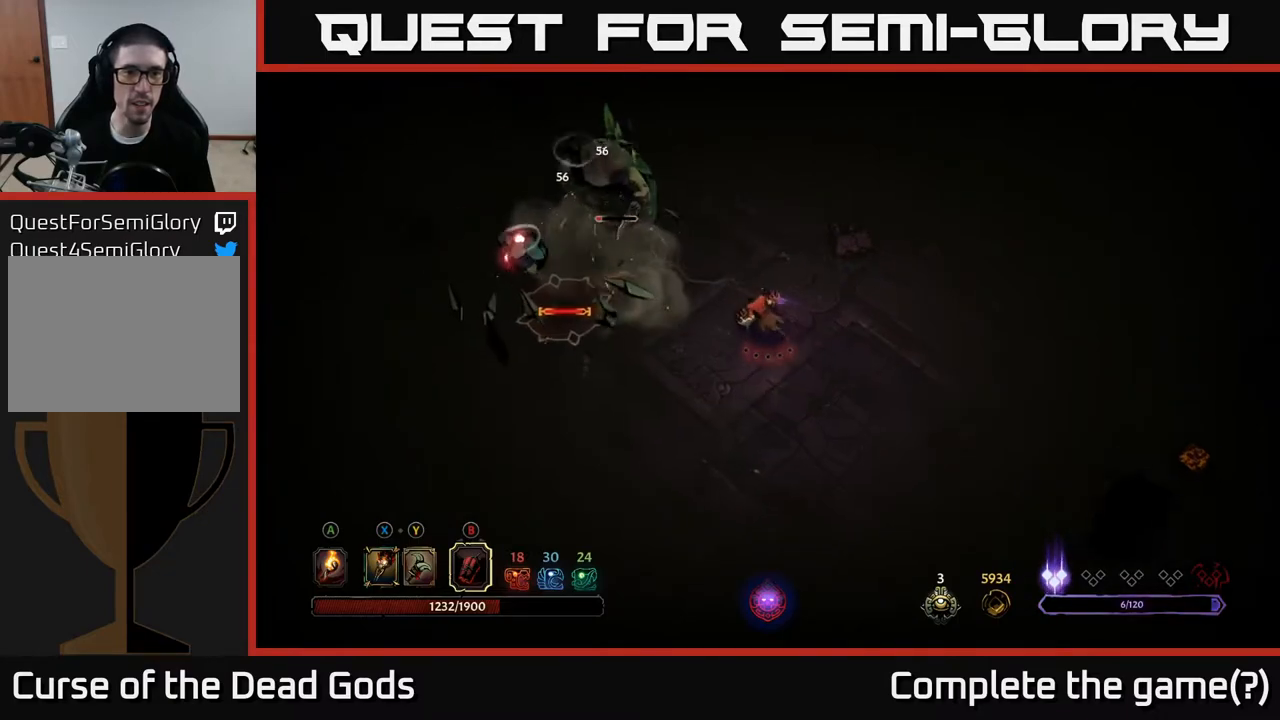
{"buttons": [], "left_stick": "up-left", "right_stick": "center", "events": []}
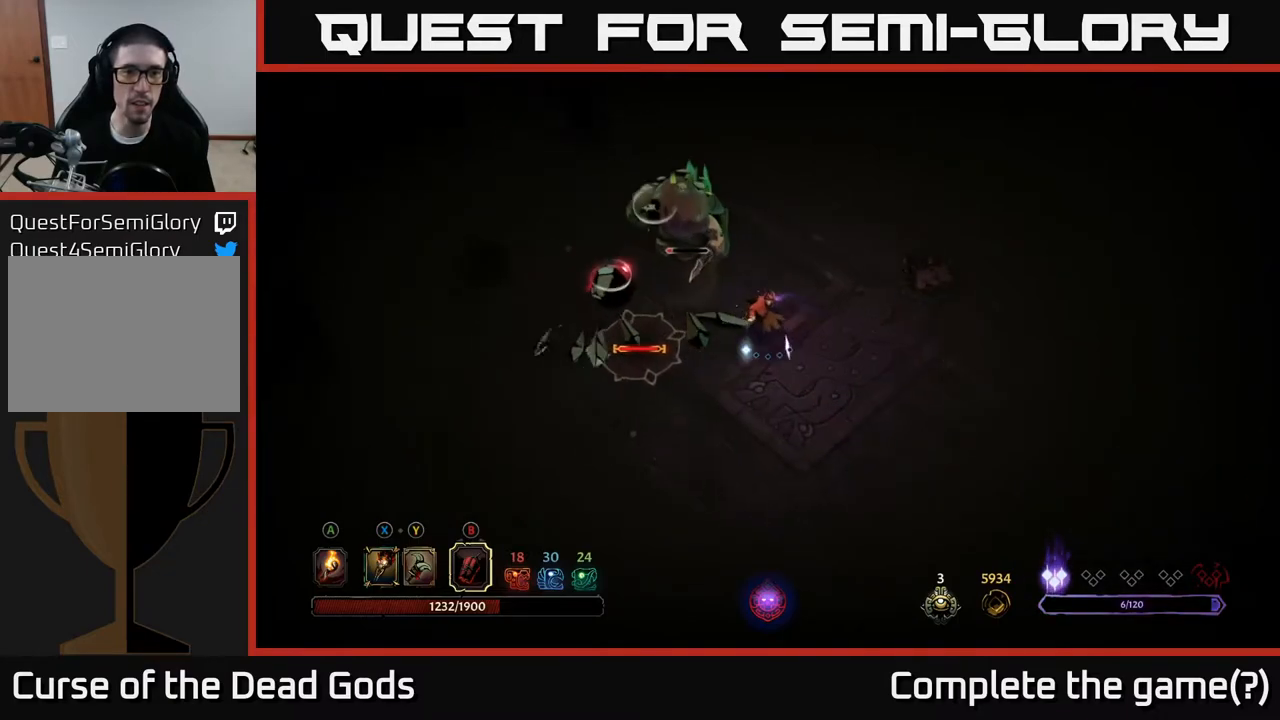
{"buttons": ["X"], "left_stick": "up-left", "right_stick": "center", "events": [[183, "X", "down"], [267, "X", "up"], [483, "X", "down"]]}